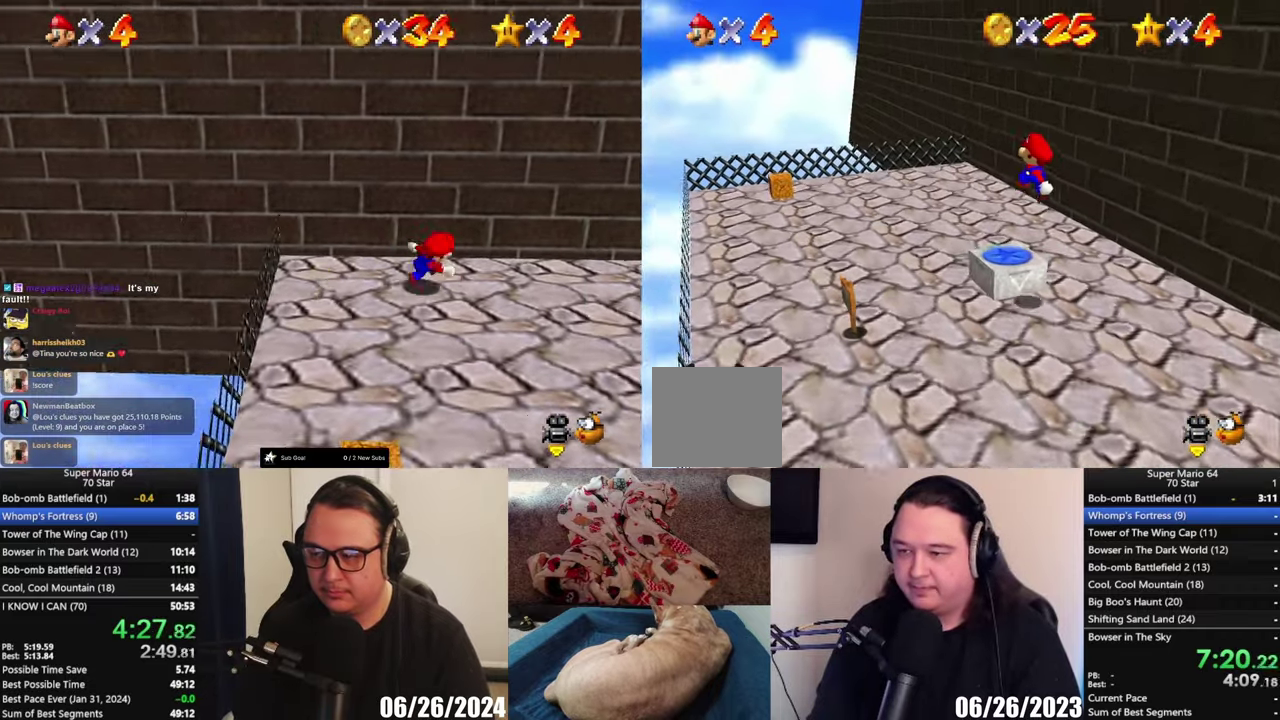
Gameplay with a controller (Xbox layout); each line is a JSON object with the inputs held at the frame after it. "events" lists button and stick changes between this image and that frame as [ms after this image, input, new state], when the widget could be followed in between.
{"buttons": [], "left_stick": "center", "right_stick": "center", "events": [[50, "A", "up"], [83, "left_stick", "center"], [233, "L2", "down"], [350, "L2", "up"], [350, "Y", "down"], [450, "Y", "up"]]}
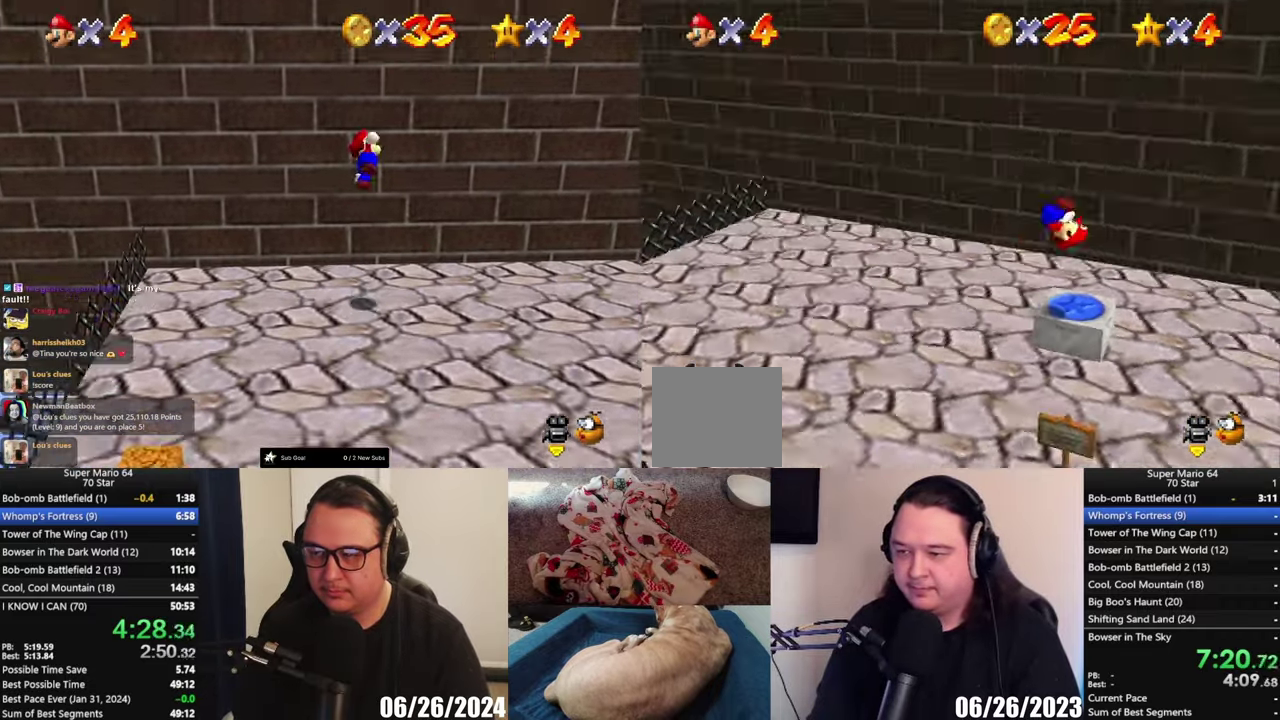
{"buttons": ["A"], "left_stick": "left", "right_stick": "center", "events": [[167, "A", "down"], [167, "left_stick", "left"]]}
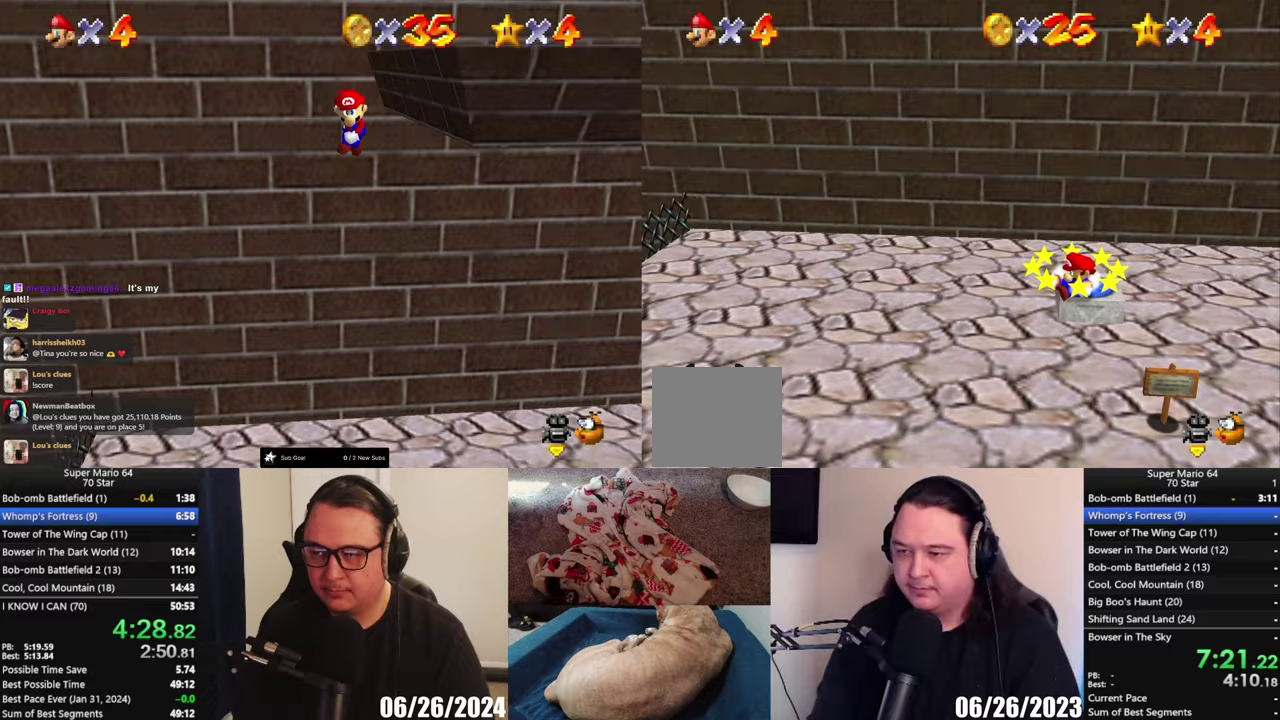
{"buttons": ["A", "X"], "left_stick": "left", "right_stick": "center", "events": [[367, "X", "down"]]}
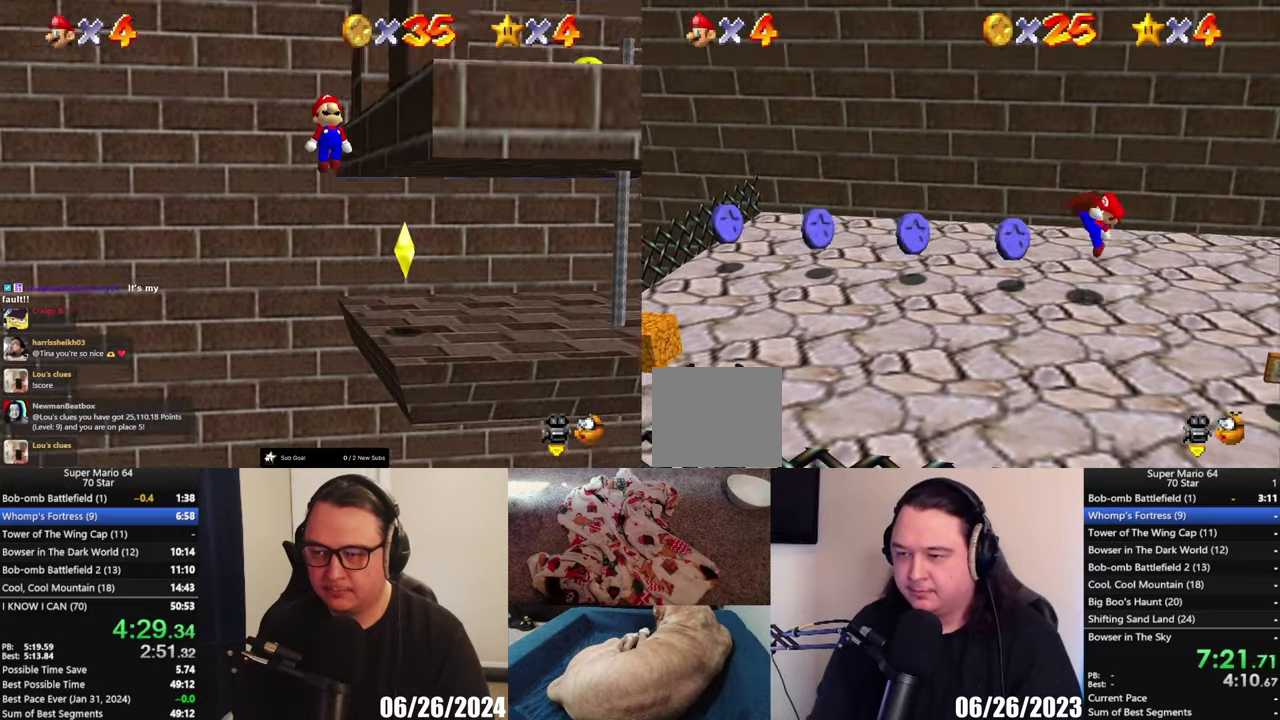
{"buttons": [], "left_stick": "left", "right_stick": "center", "events": [[50, "X", "up"], [83, "A", "up"]]}
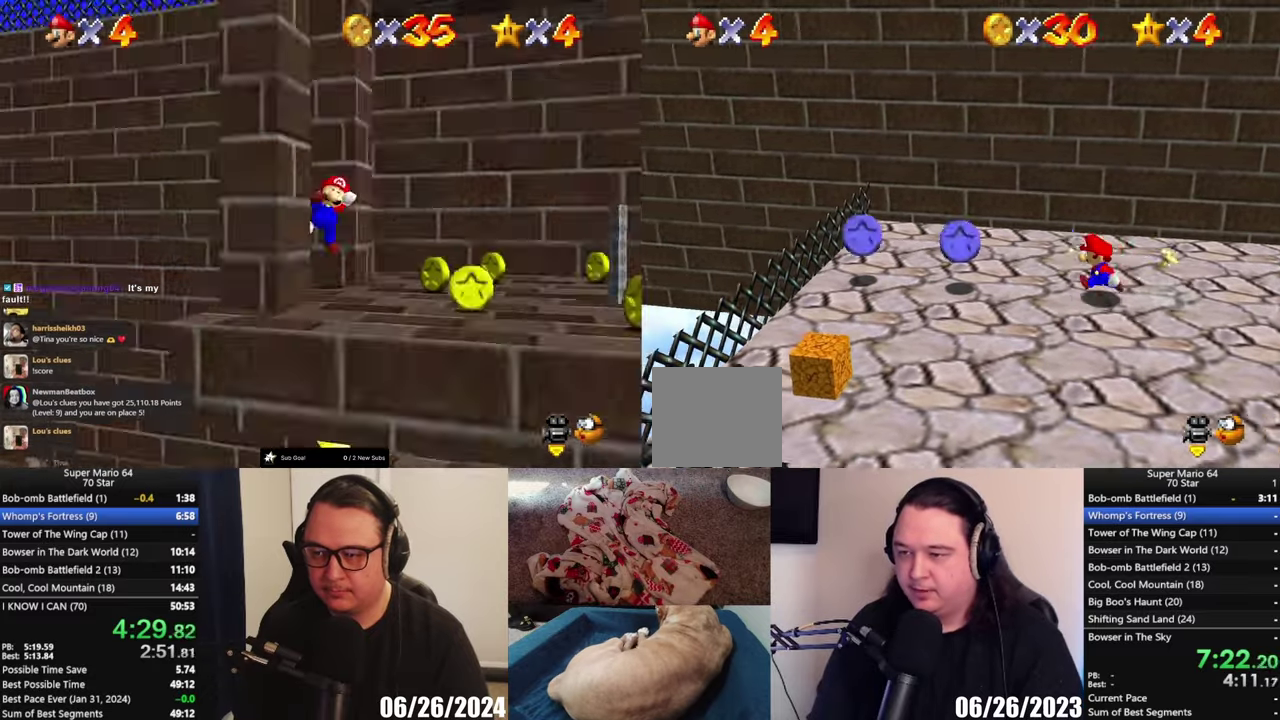
{"buttons": [], "left_stick": "left", "right_stick": "center", "events": [[200, "left_stick", "down-left"], [450, "left_stick", "left"]]}
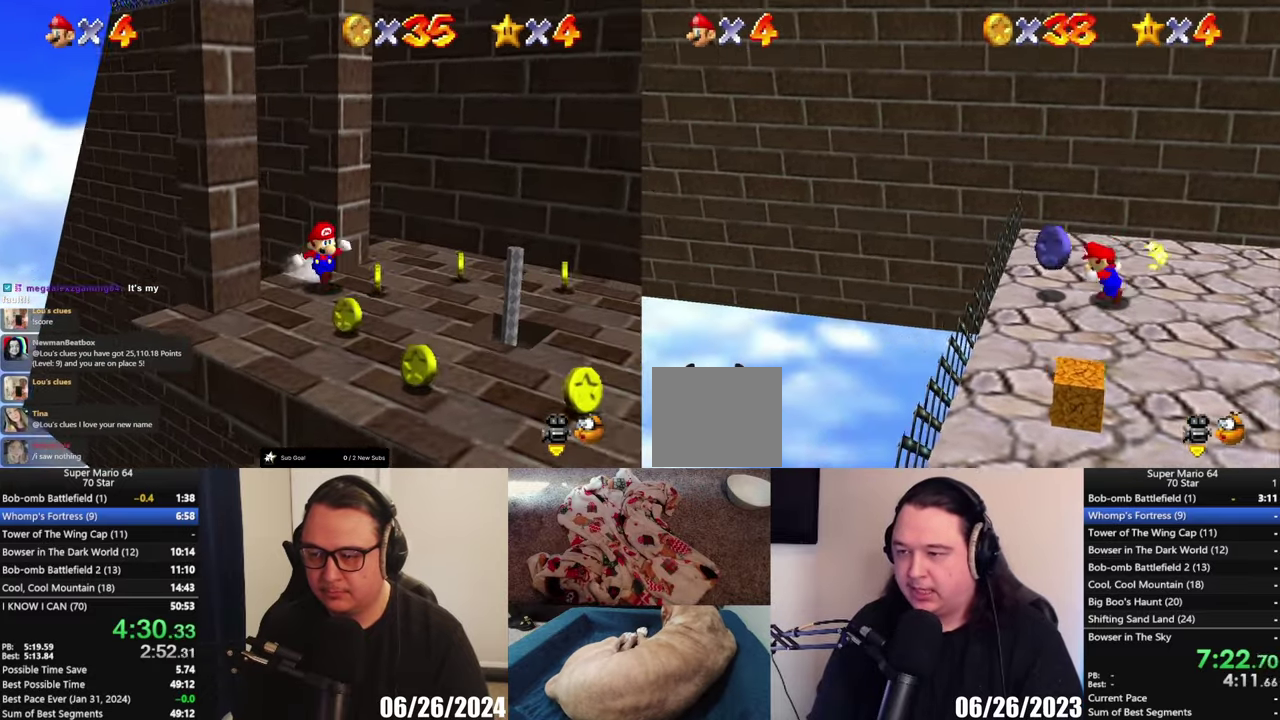
{"buttons": [], "left_stick": "right", "right_stick": "center", "events": [[33, "left_stick", "up"], [167, "left_stick", "up-right"], [317, "left_stick", "right"]]}
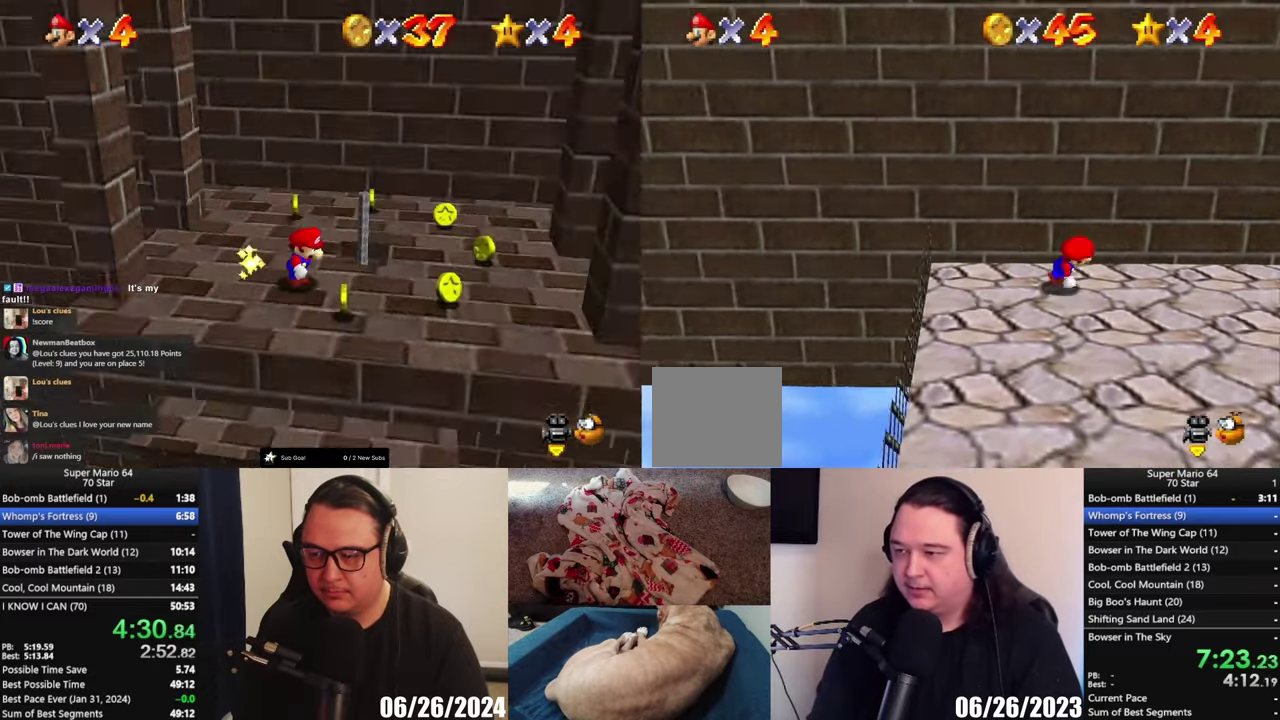
{"buttons": [], "left_stick": "up", "right_stick": "center", "events": [[150, "left_stick", "down-right"], [317, "left_stick", "up"]]}
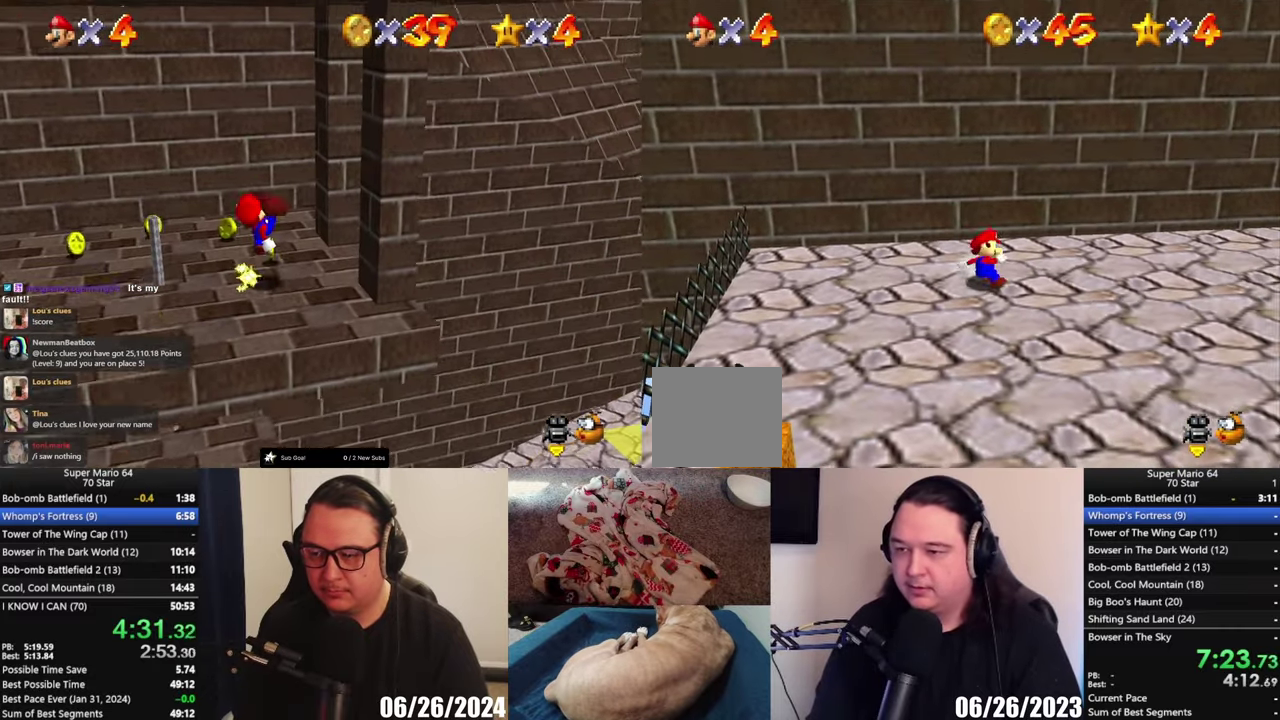
{"buttons": ["A"], "left_stick": "up", "right_stick": "center", "events": [[117, "A", "down"], [400, "left_stick", "up-left"], [483, "left_stick", "up"]]}
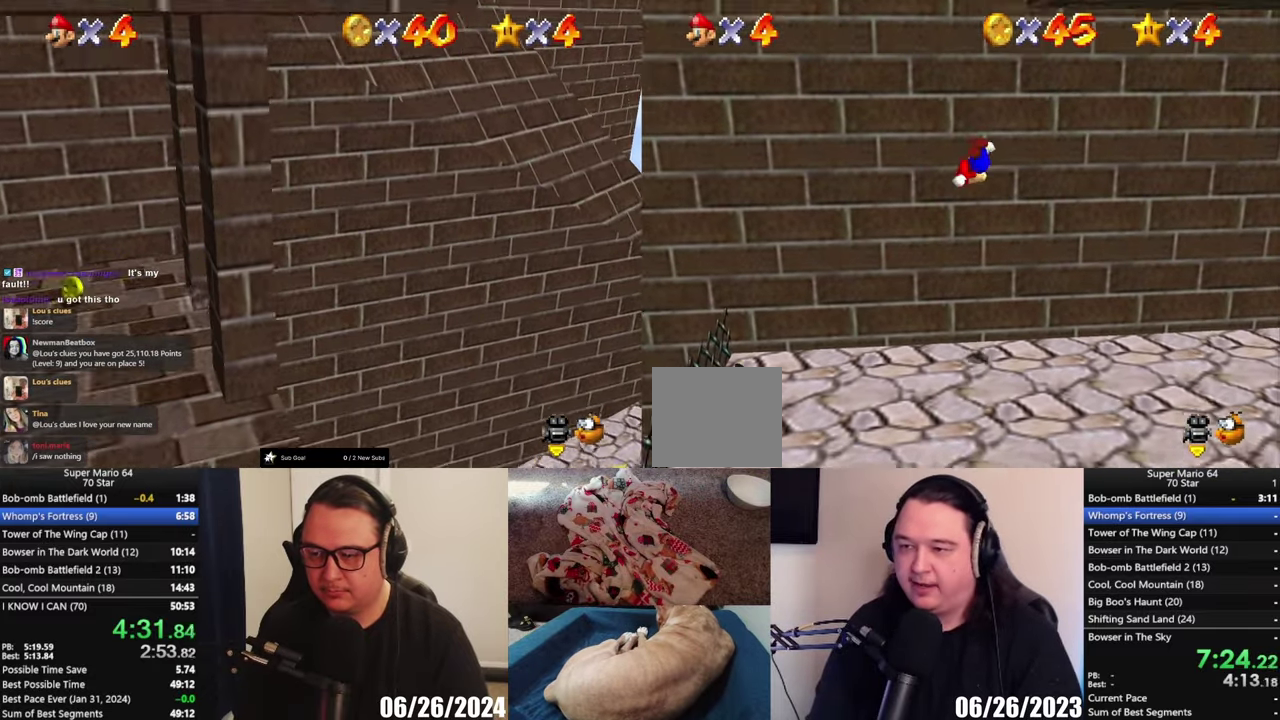
{"buttons": ["A"], "left_stick": "up-right", "right_stick": "center", "events": [[17, "A", "up"], [133, "A", "down"], [267, "left_stick", "up-right"]]}
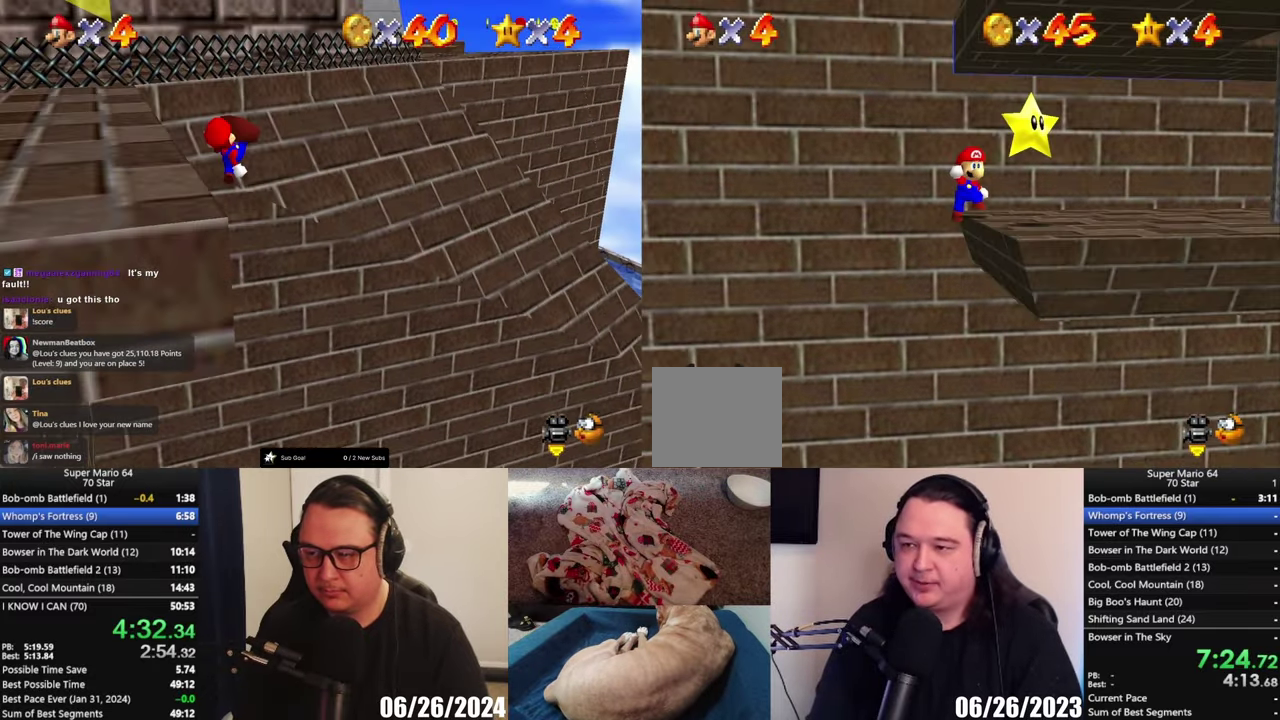
{"buttons": ["A"], "left_stick": "center", "right_stick": "center", "events": [[17, "A", "up"], [17, "left_stick", "up"], [200, "left_stick", "up-left"], [283, "A", "down"], [317, "left_stick", "left"], [500, "left_stick", "center"]]}
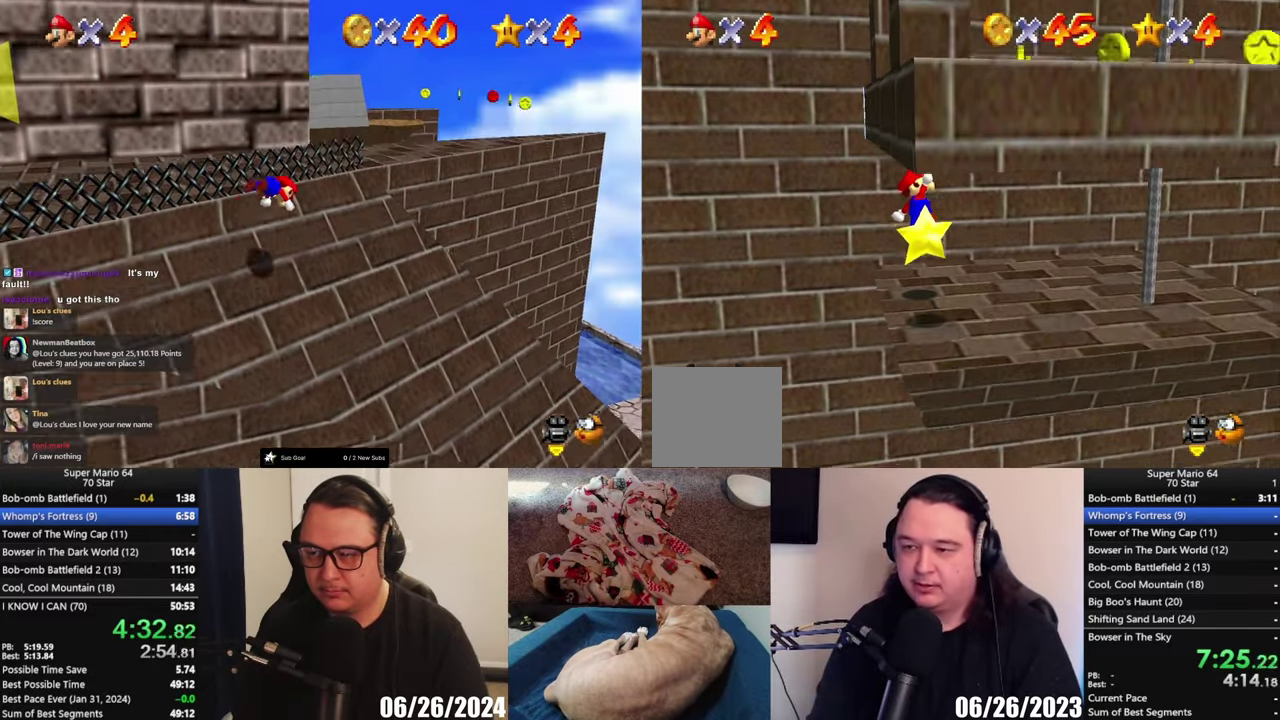
{"buttons": [], "left_stick": "left", "right_stick": "center", "events": [[33, "A", "up"], [217, "left_stick", "left"]]}
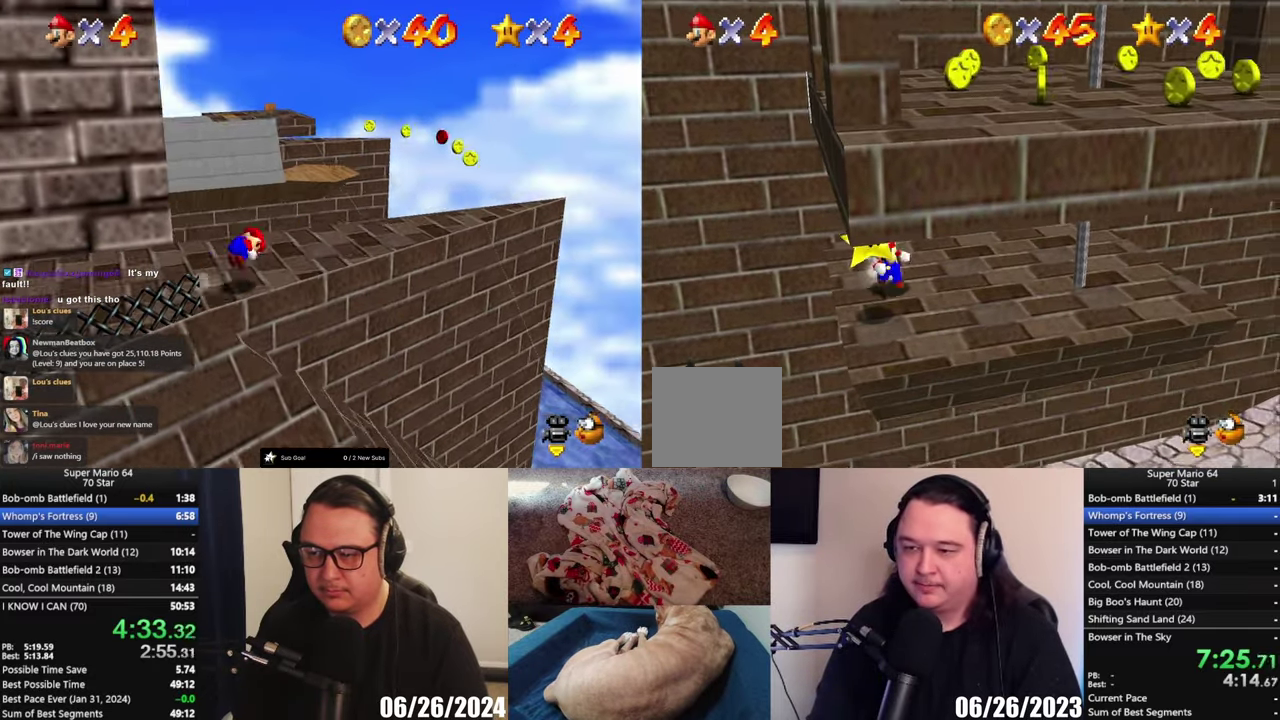
{"buttons": [], "left_stick": "center", "right_stick": "center", "events": [[150, "left_stick", "up"], [233, "left_stick", "center"]]}
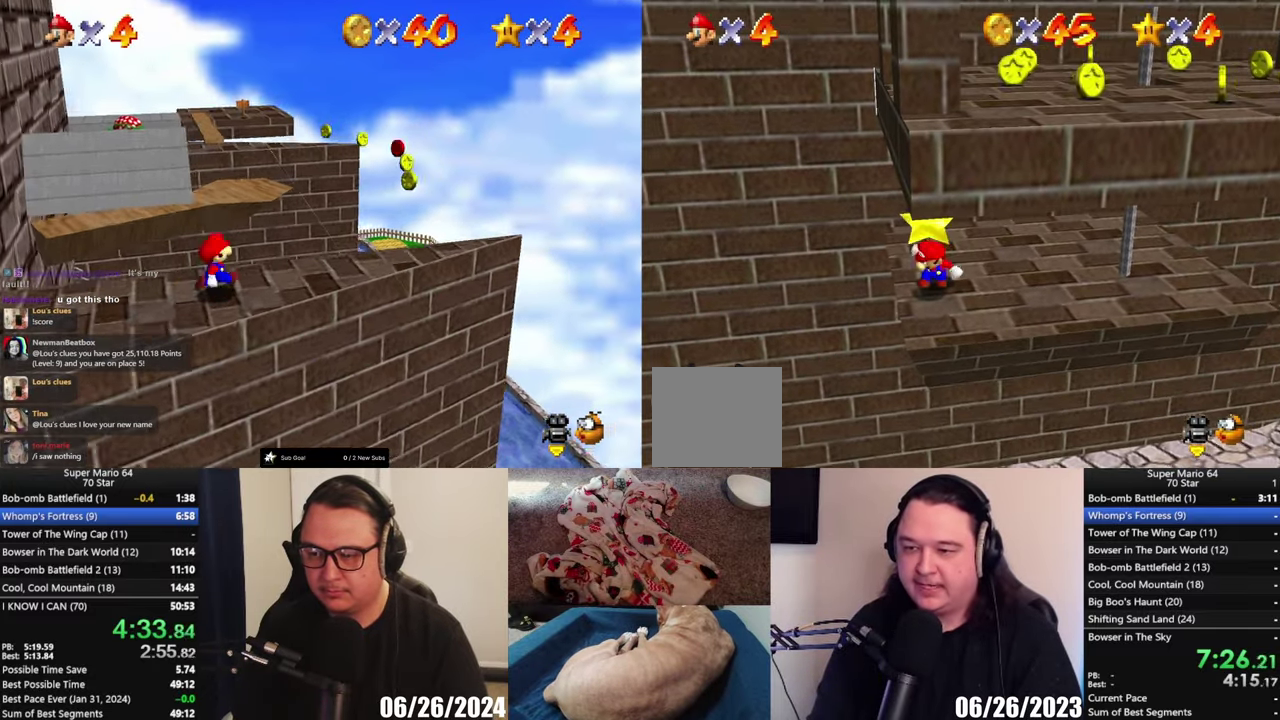
{"buttons": [], "left_stick": "up-left", "right_stick": "center", "events": [[450, "left_stick", "up-left"]]}
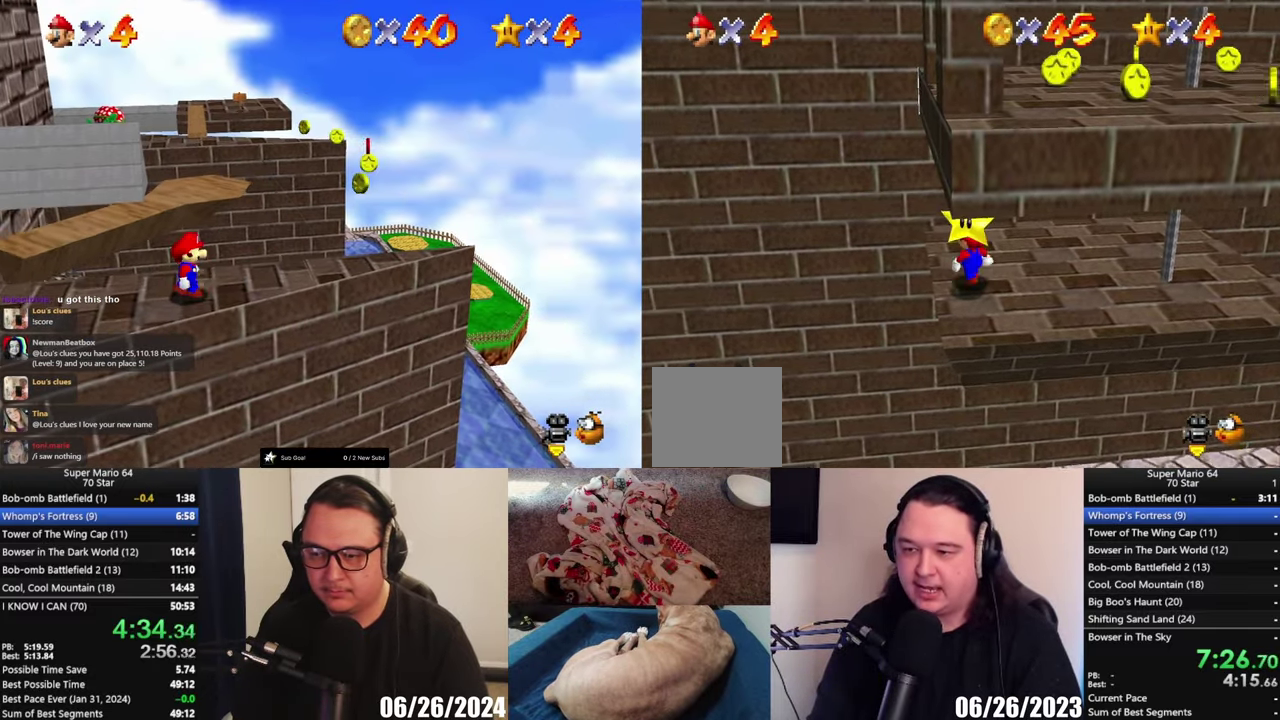
{"buttons": [], "left_stick": "down-left", "right_stick": "center", "events": [[33, "left_stick", "up"], [317, "left_stick", "up-left"], [417, "left_stick", "left"], [500, "left_stick", "down-left"]]}
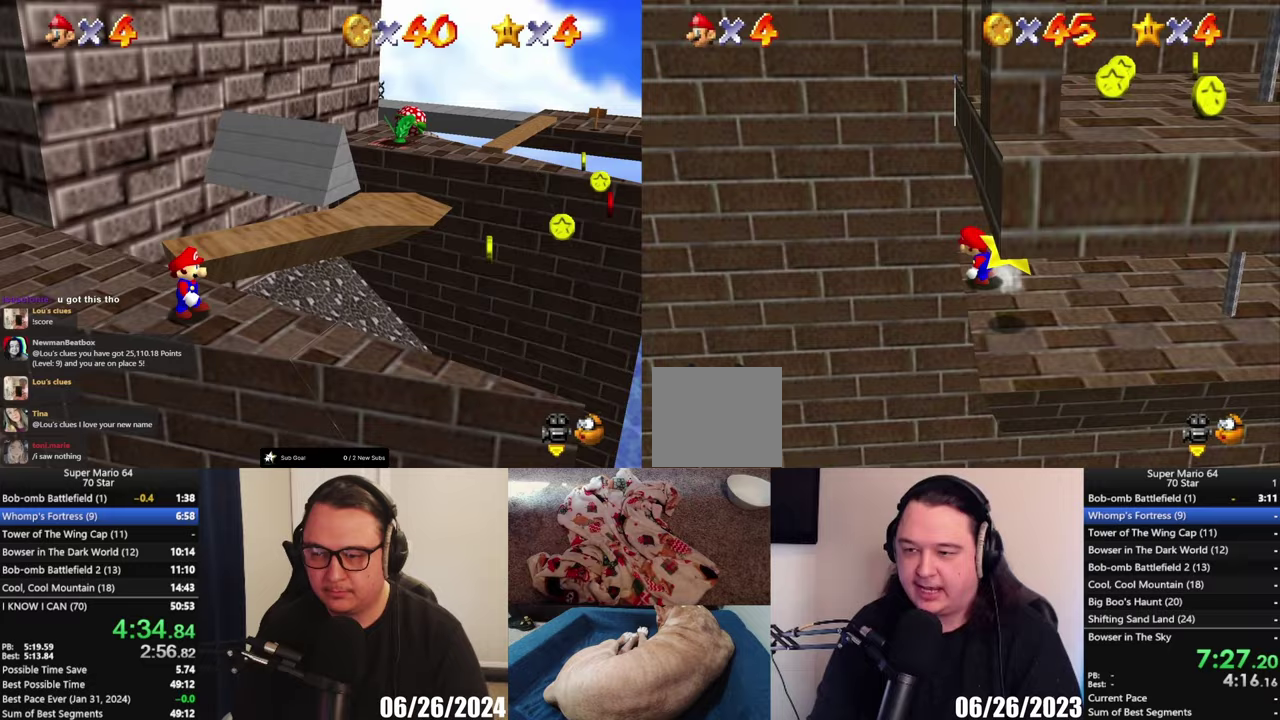
{"buttons": [], "left_stick": "right", "right_stick": "center", "events": [[100, "left_stick", "down"], [250, "left_stick", "right"]]}
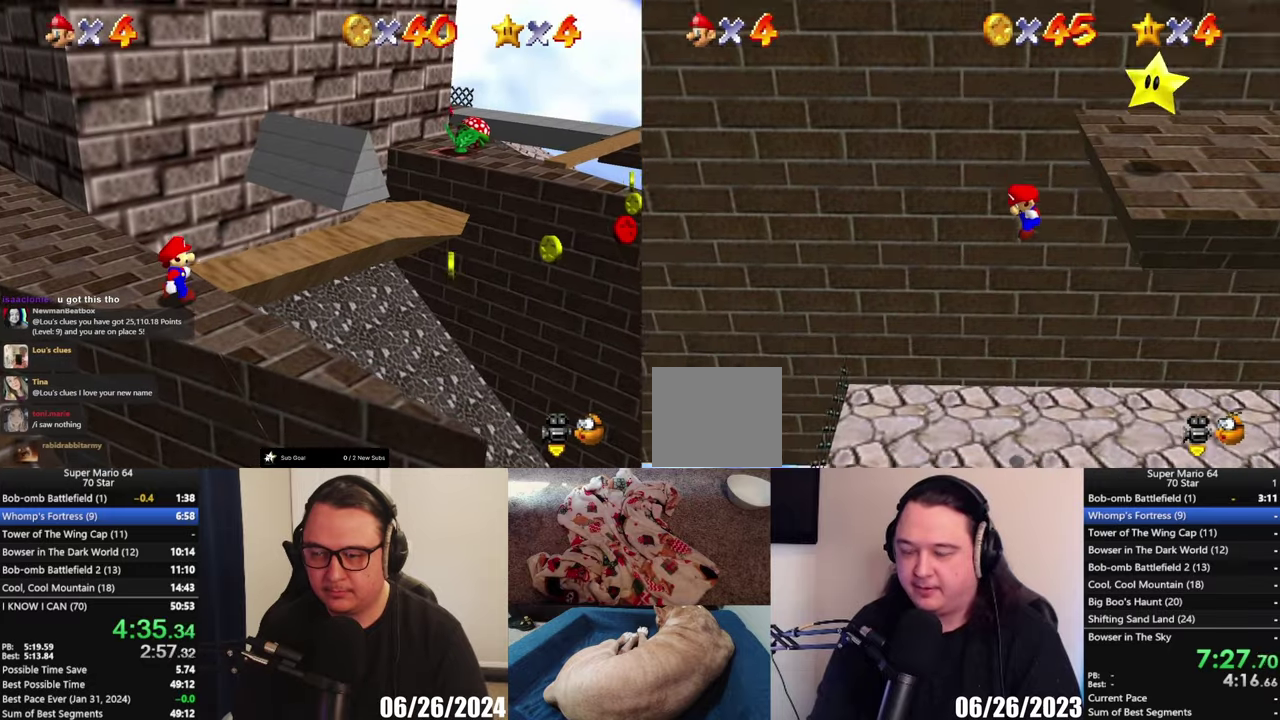
{"buttons": [], "left_stick": "up-right", "right_stick": "center", "events": [[117, "left_stick", "up-right"]]}
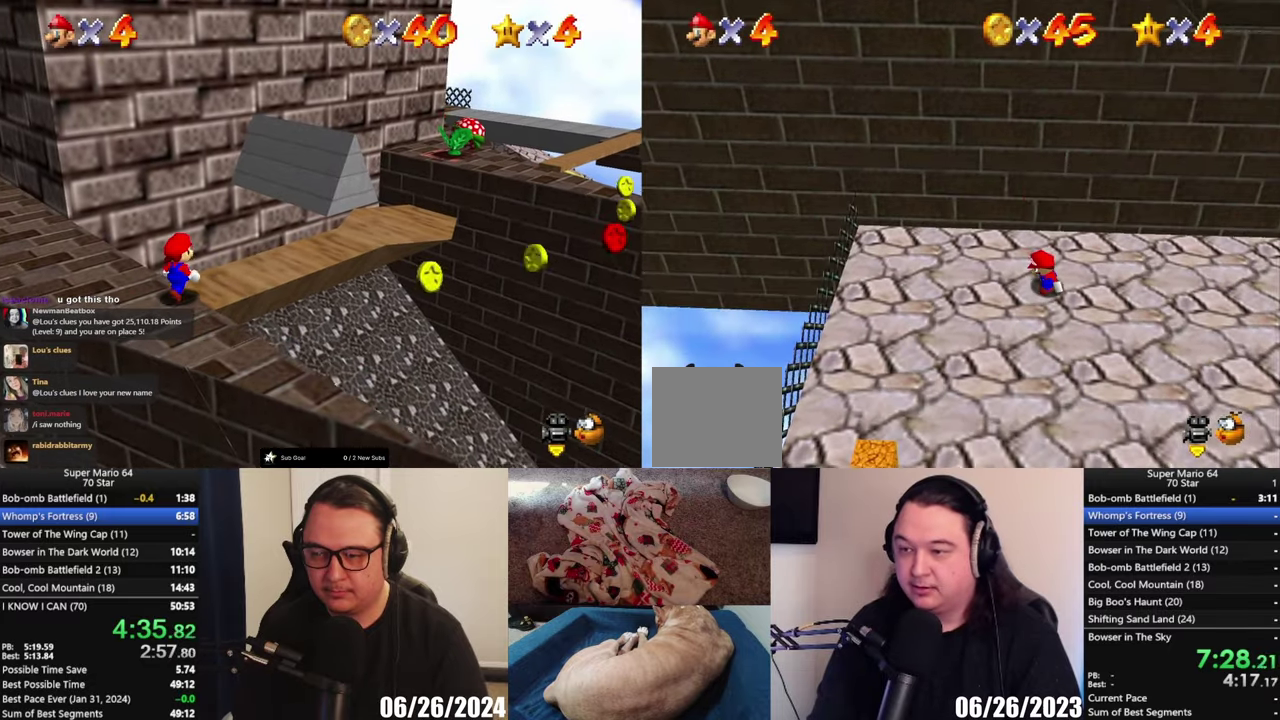
{"buttons": [], "left_stick": "up-right", "right_stick": "center", "events": []}
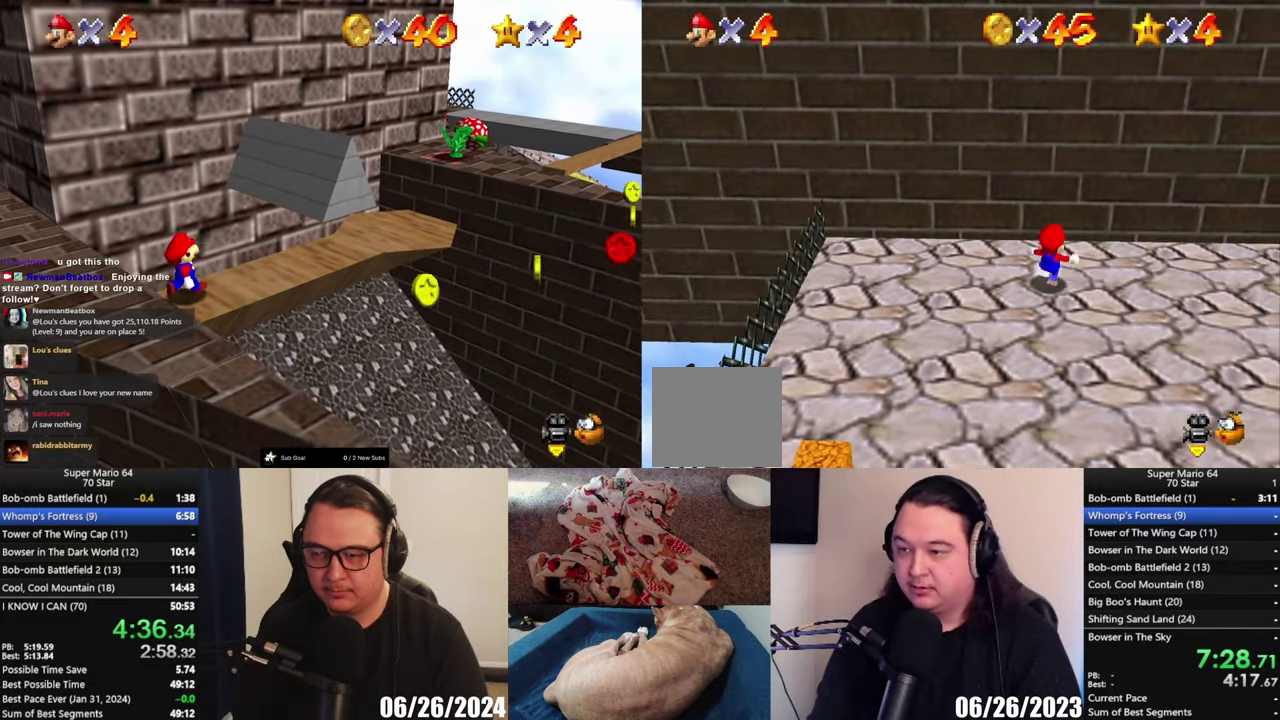
{"buttons": [], "left_stick": "down", "right_stick": "center", "events": [[17, "left_stick", "up"], [167, "left_stick", "up-left"], [283, "left_stick", "left"], [383, "left_stick", "down"]]}
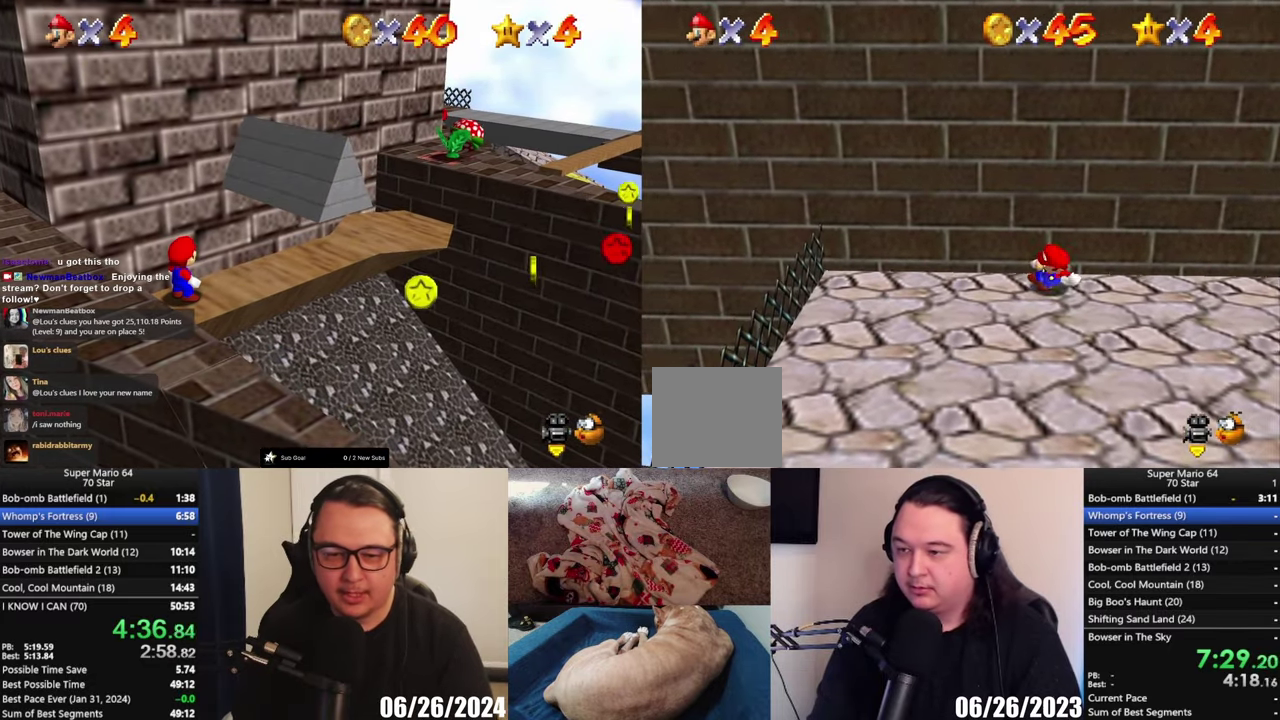
{"buttons": [], "left_stick": "down", "right_stick": "center", "events": [[67, "left_stick", "down-right"], [250, "left_stick", "down"]]}
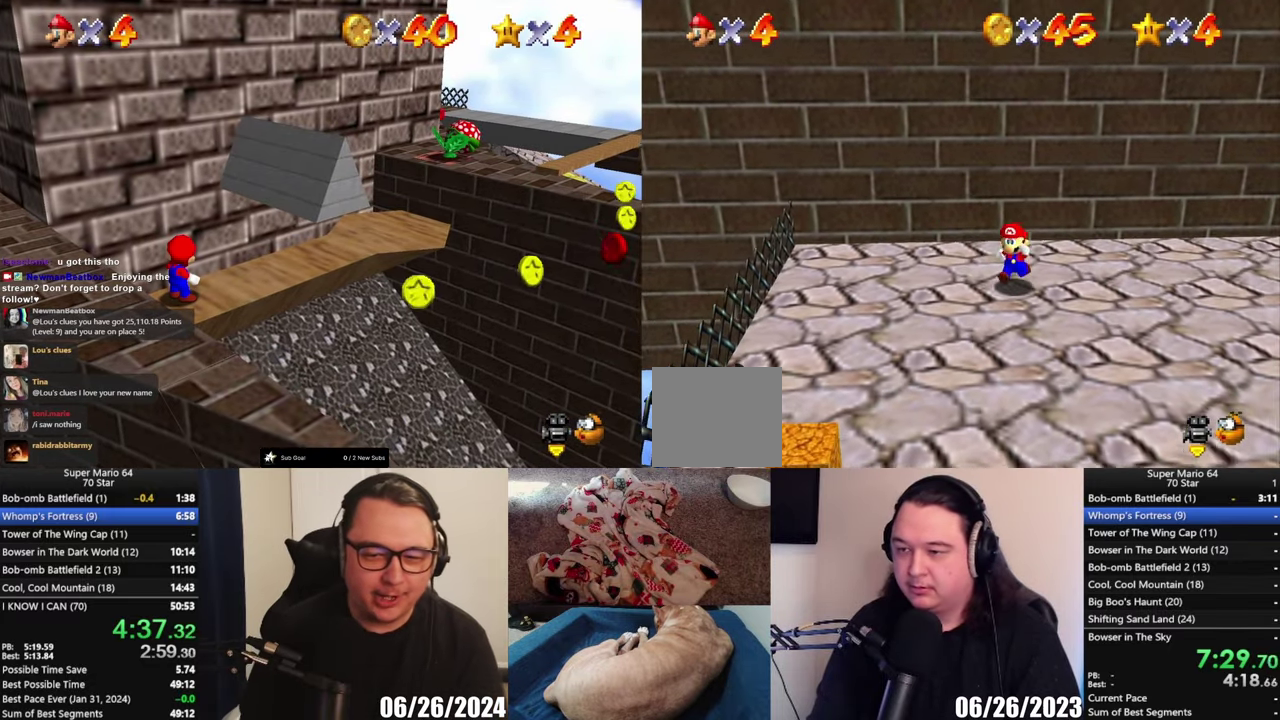
{"buttons": ["A"], "left_stick": "up", "right_stick": "center", "events": [[33, "left_stick", "down-left"], [83, "left_stick", "up"], [483, "A", "down"]]}
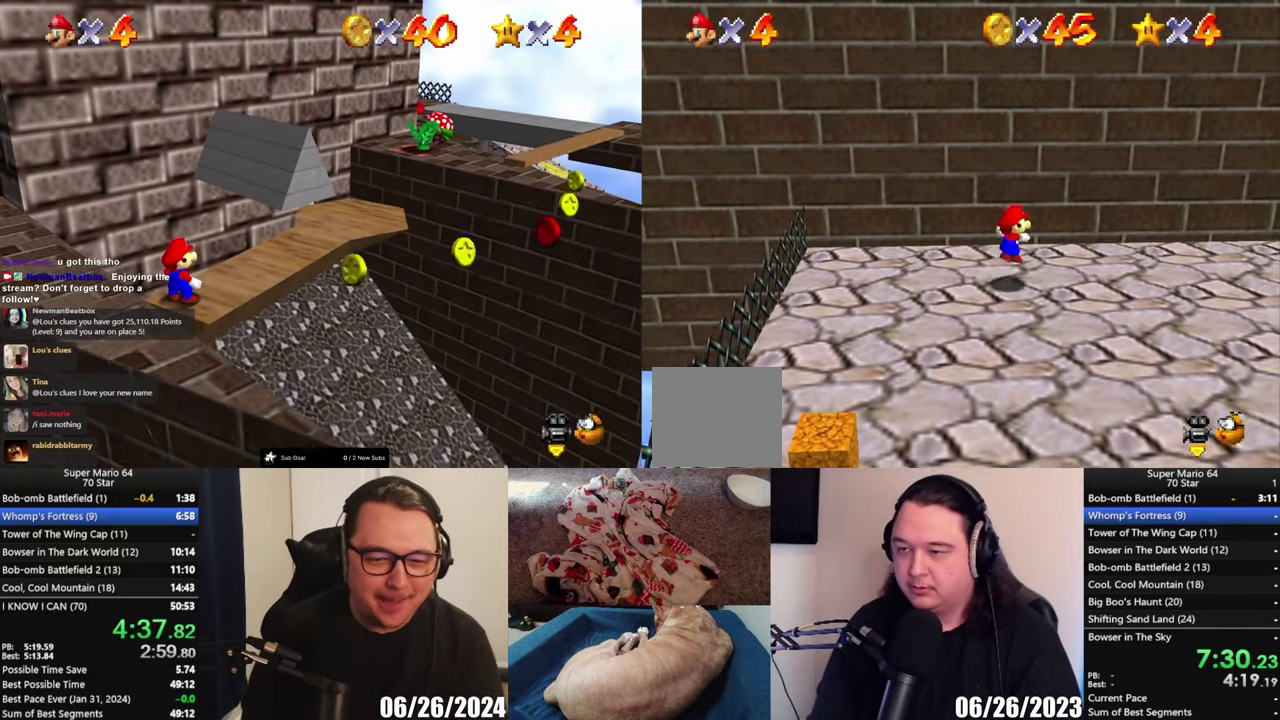
{"buttons": ["A"], "left_stick": "up-right", "right_stick": "center", "events": [[383, "A", "up"], [417, "left_stick", "up-right"], [483, "A", "down"]]}
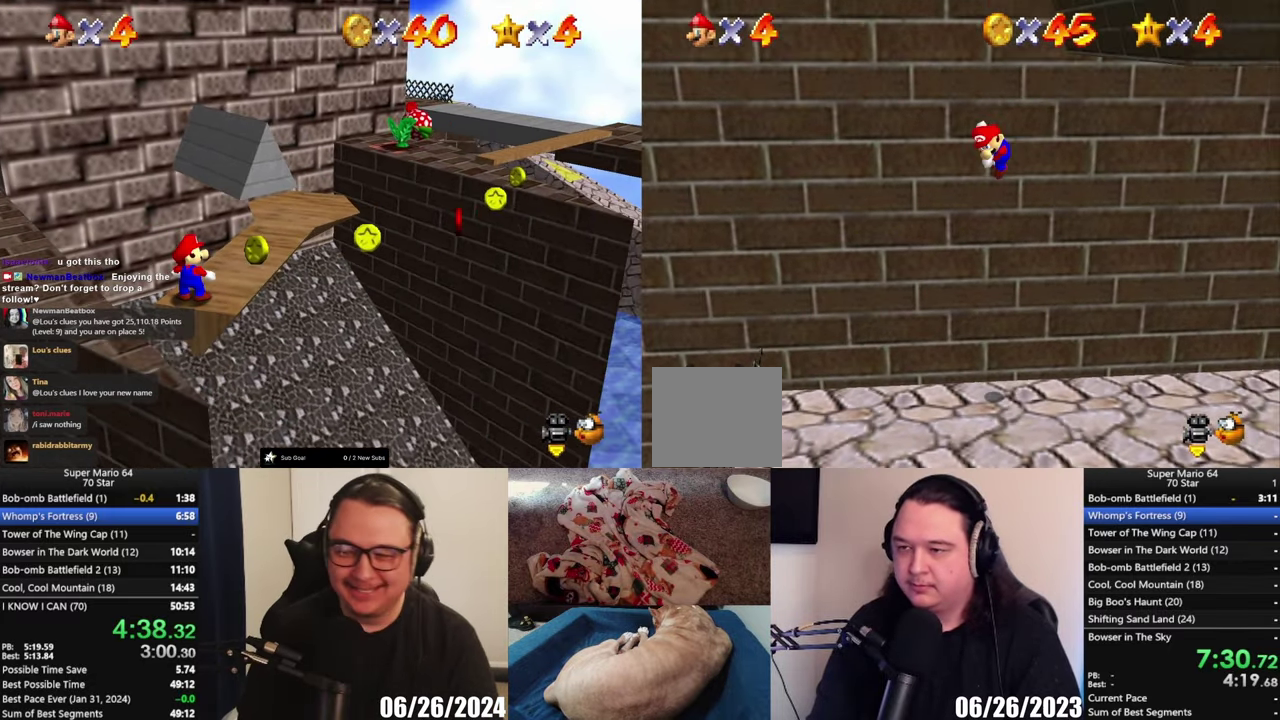
{"buttons": [], "left_stick": "up-right", "right_stick": "center", "events": [[200, "left_stick", "up"], [383, "A", "up"], [467, "left_stick", "up-right"]]}
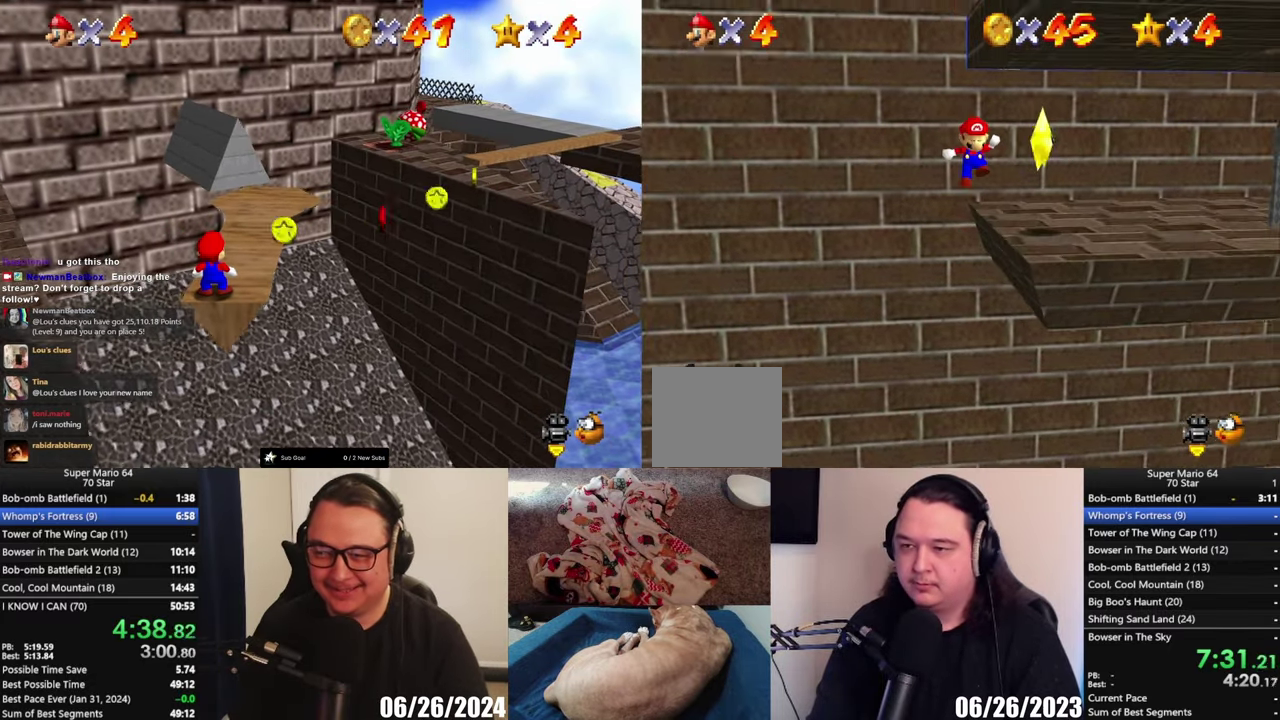
{"buttons": ["A"], "left_stick": "up-right", "right_stick": "center", "events": [[133, "left_stick", "up"], [250, "left_stick", "up-left"], [283, "A", "down"], [500, "left_stick", "up-right"]]}
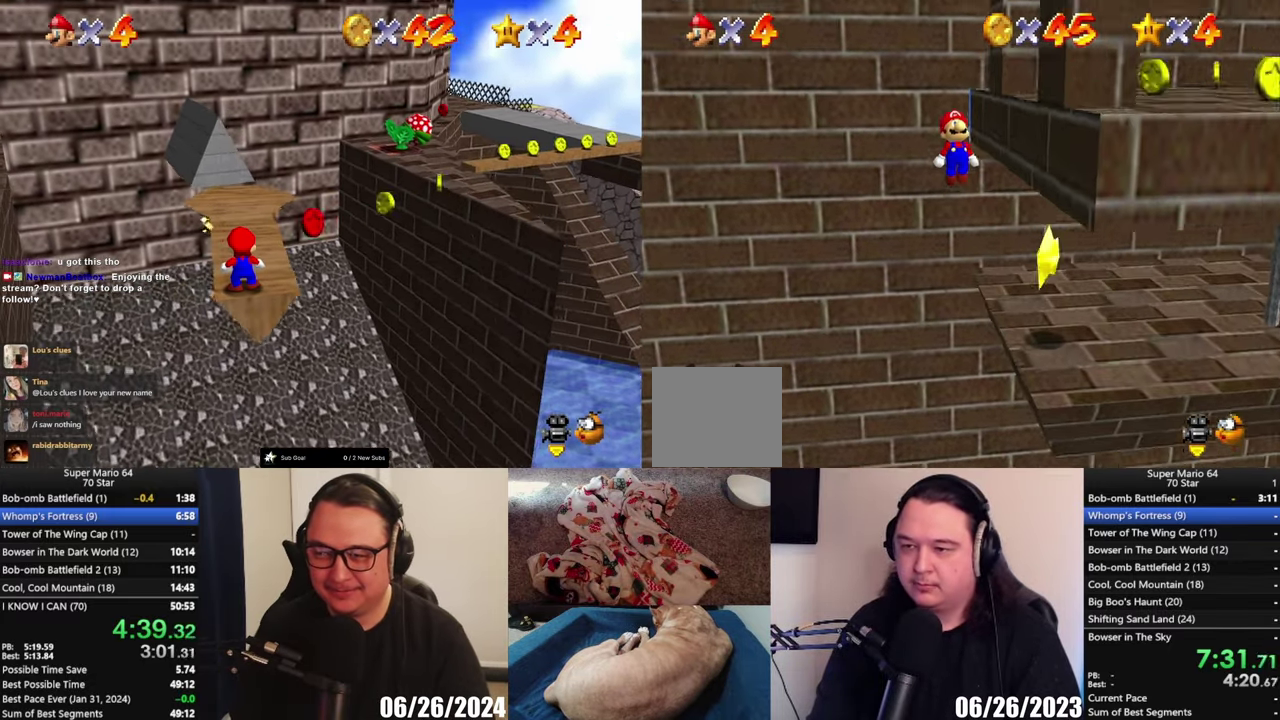
{"buttons": ["A"], "left_stick": "right", "right_stick": "center", "events": [[217, "left_stick", "right"], [300, "A", "up"], [400, "A", "down"]]}
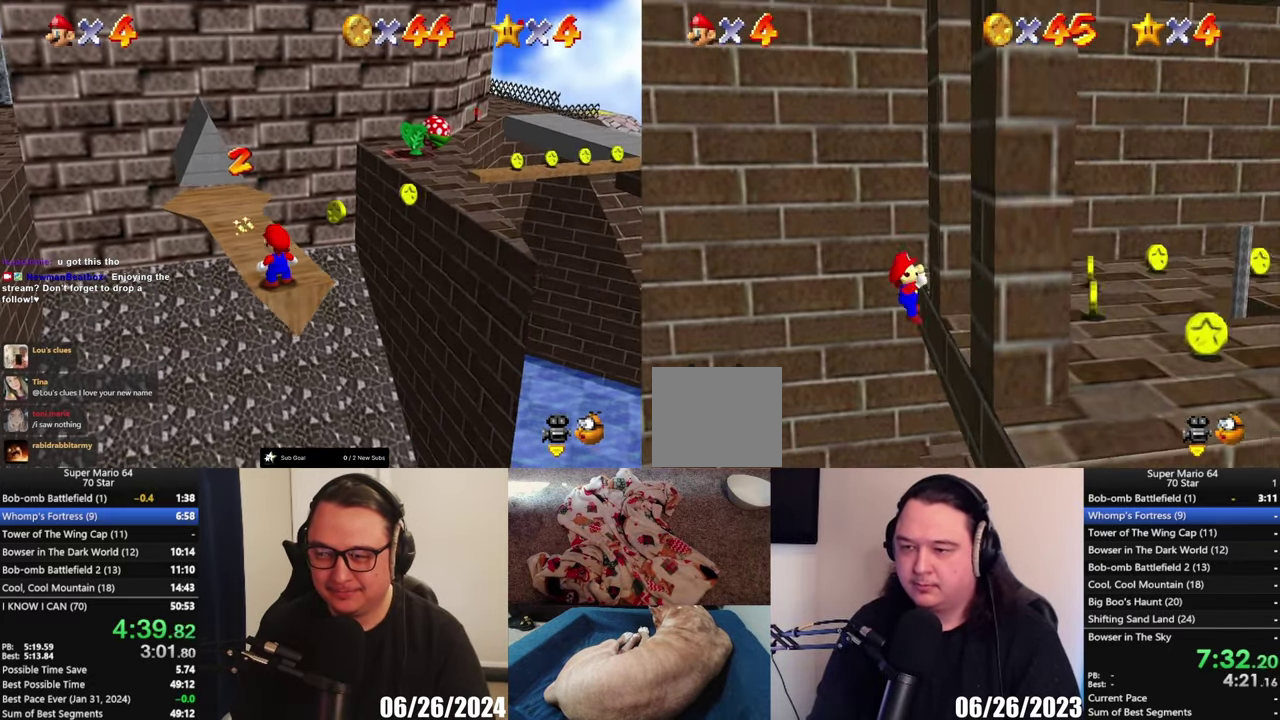
{"buttons": [], "left_stick": "right", "right_stick": "center", "events": [[50, "A", "up"], [200, "left_stick", "center"], [300, "left_stick", "right"]]}
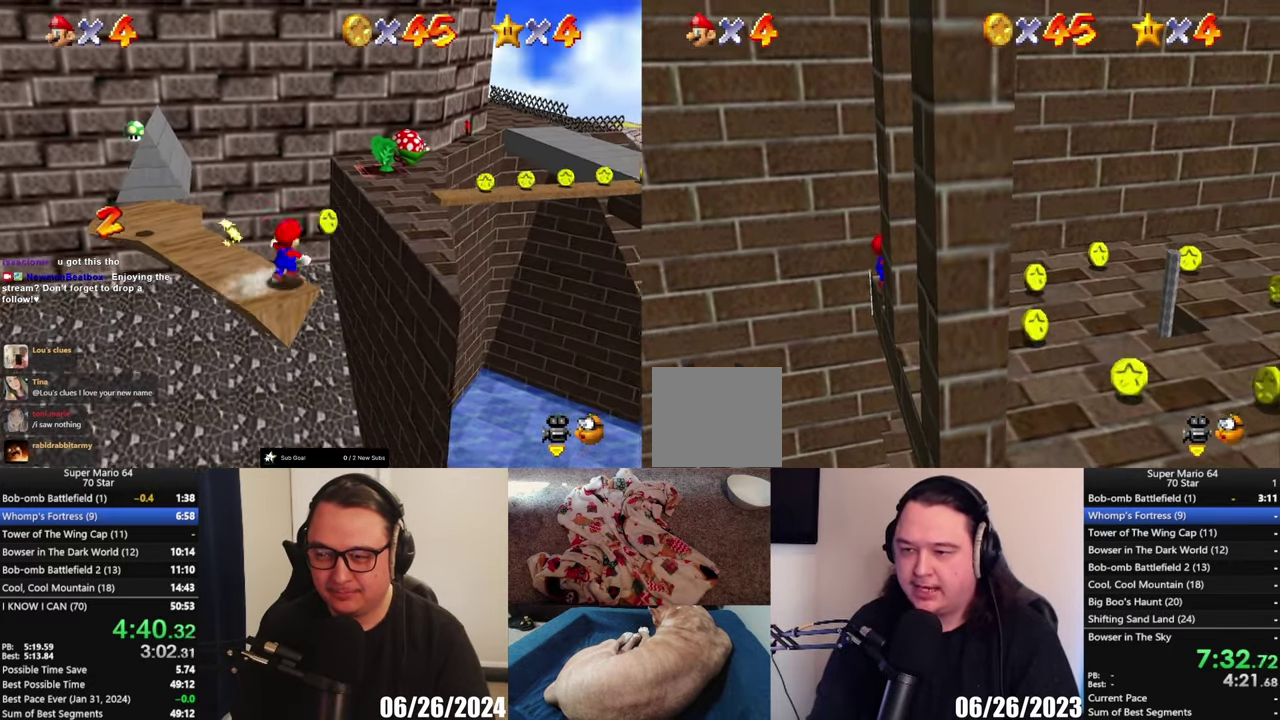
{"buttons": [], "left_stick": "down-right", "right_stick": "center", "events": [[167, "Y", "down"], [267, "left_stick", "down-right"], [317, "Y", "up"]]}
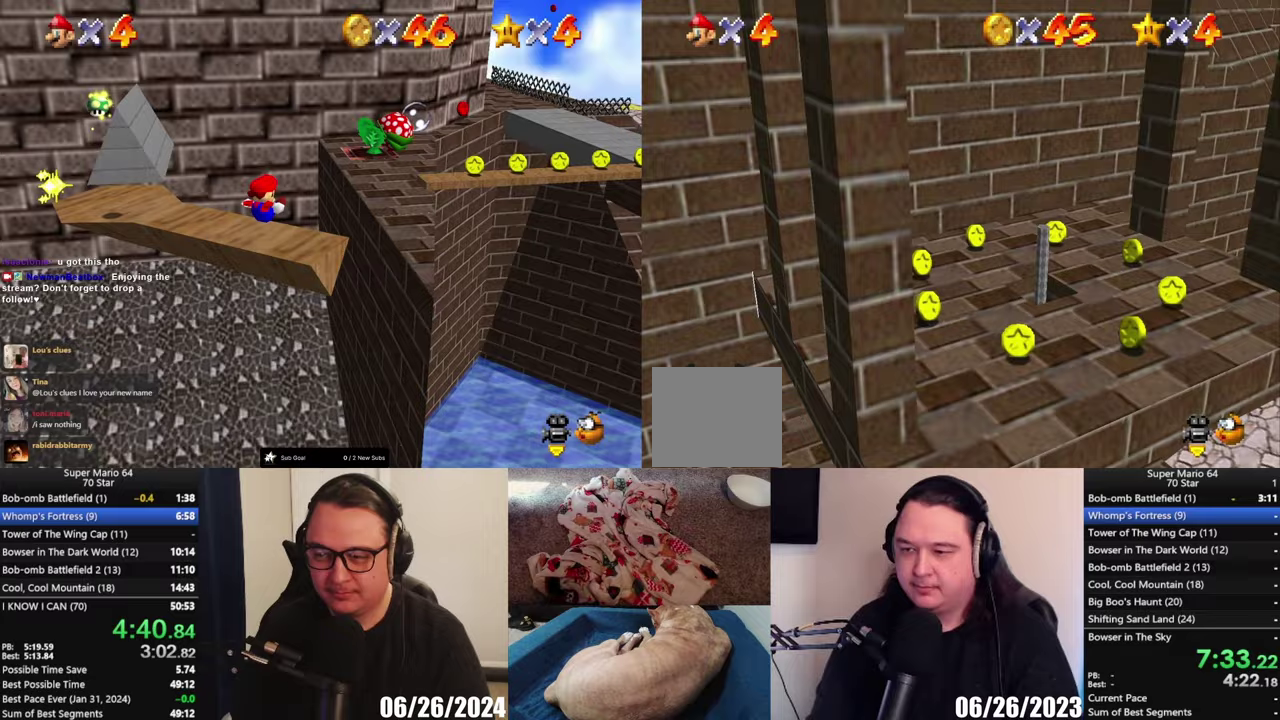
{"buttons": [], "left_stick": "up-right", "right_stick": "center", "events": [[167, "Y", "down"], [250, "Y", "up"], [433, "left_stick", "right"], [500, "left_stick", "up-right"]]}
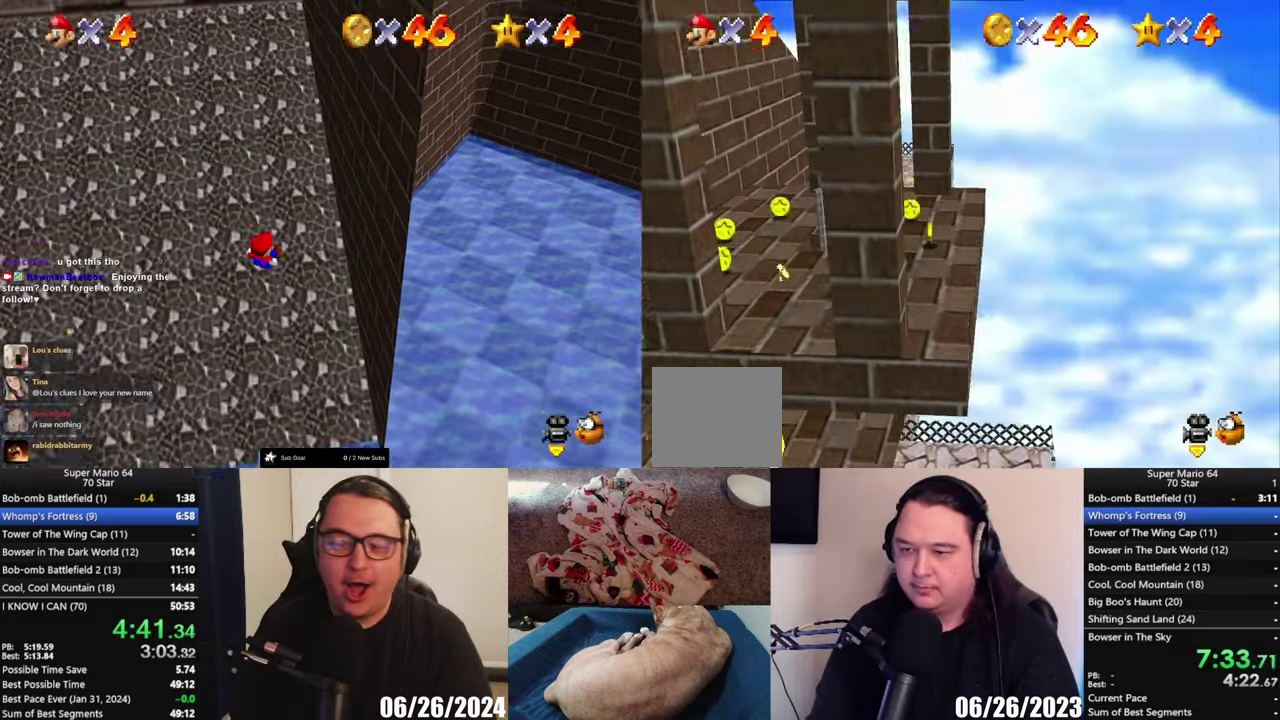
{"buttons": [], "left_stick": "up", "right_stick": "center", "events": [[367, "left_stick", "up"]]}
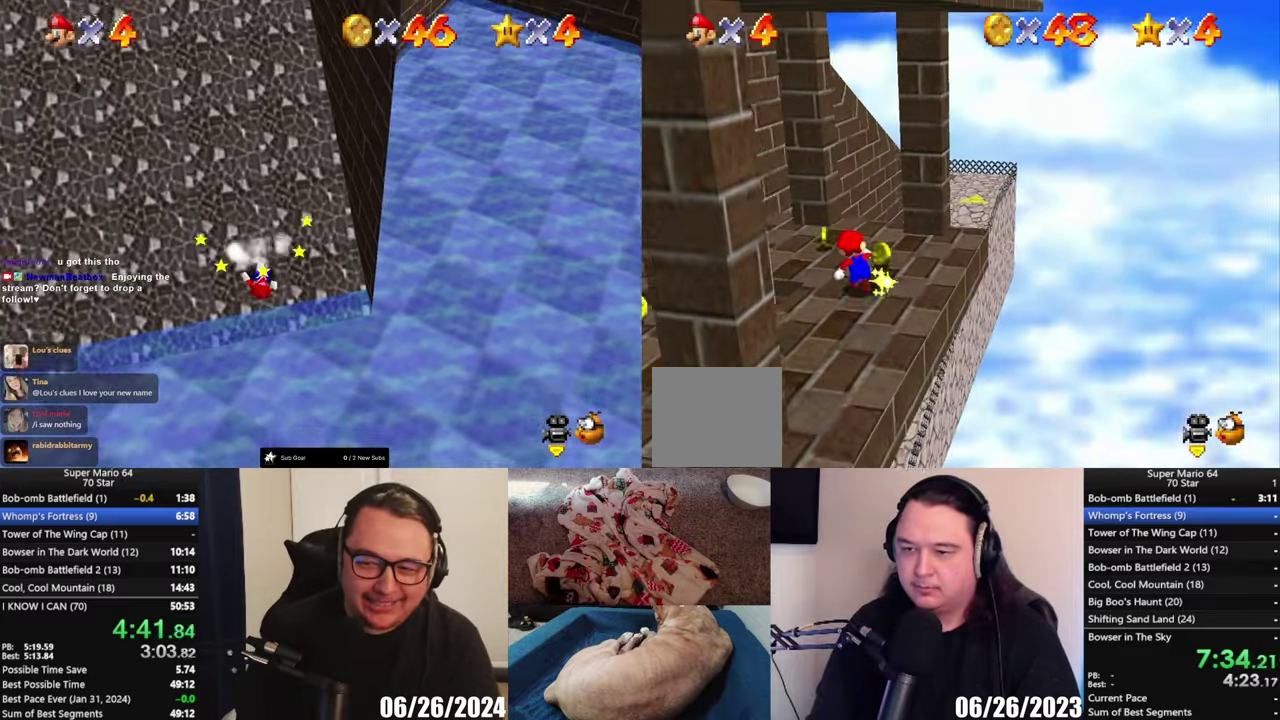
{"buttons": [], "left_stick": "up", "right_stick": "center", "events": [[83, "A", "down"], [117, "X", "down"], [167, "A", "up"], [167, "X", "up"]]}